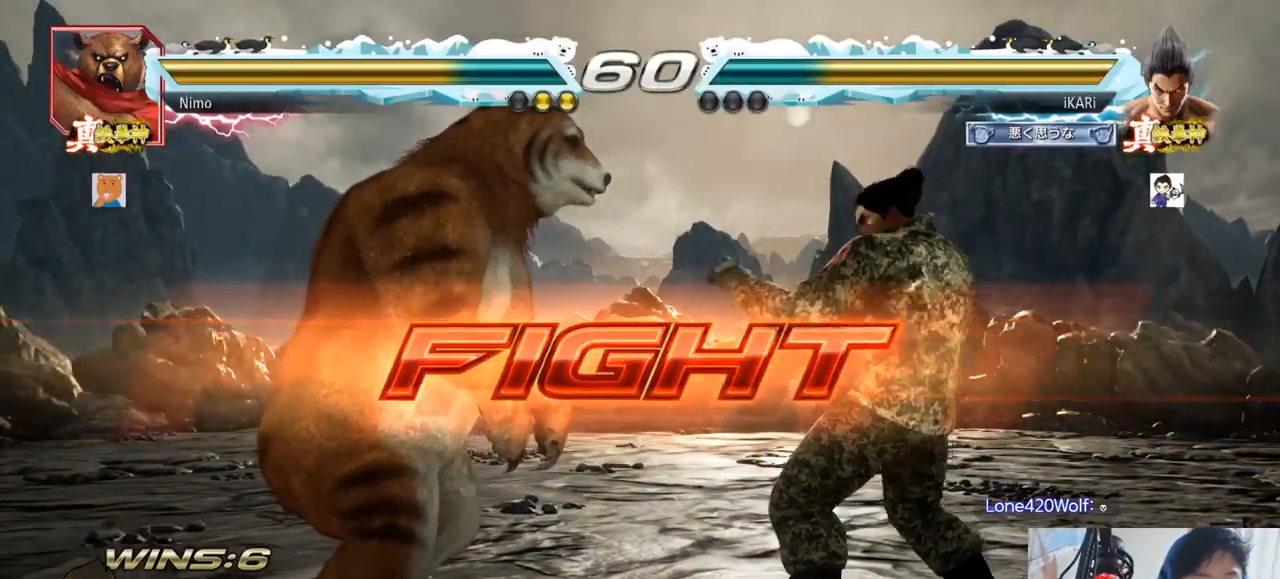
Gameplay with a controller (arcade stick); each line is a JSON object with the inputs held at the frame after it. "events" lists button and stick changes between this image and that frame as [ms after this image, input, new state], when the widget could be followed in between. Not read: L3 R3.
{"buttons": [], "left_stick": "center", "events": [[33, "SQUARE", "up"], [83, "left_stick", "center"], [450, "left_stick", "down"], [467, "TRIANGLE", "down"], [484, "TRIANGLE", "up"], [500, "left_stick", "center"]]}
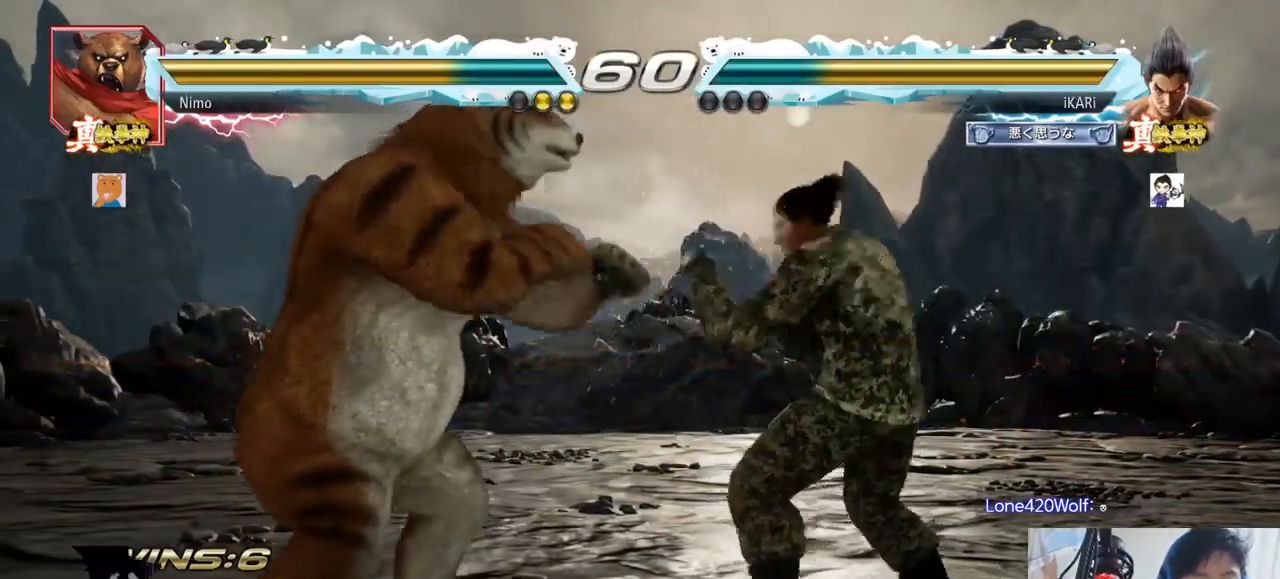
{"buttons": [], "left_stick": "center", "events": []}
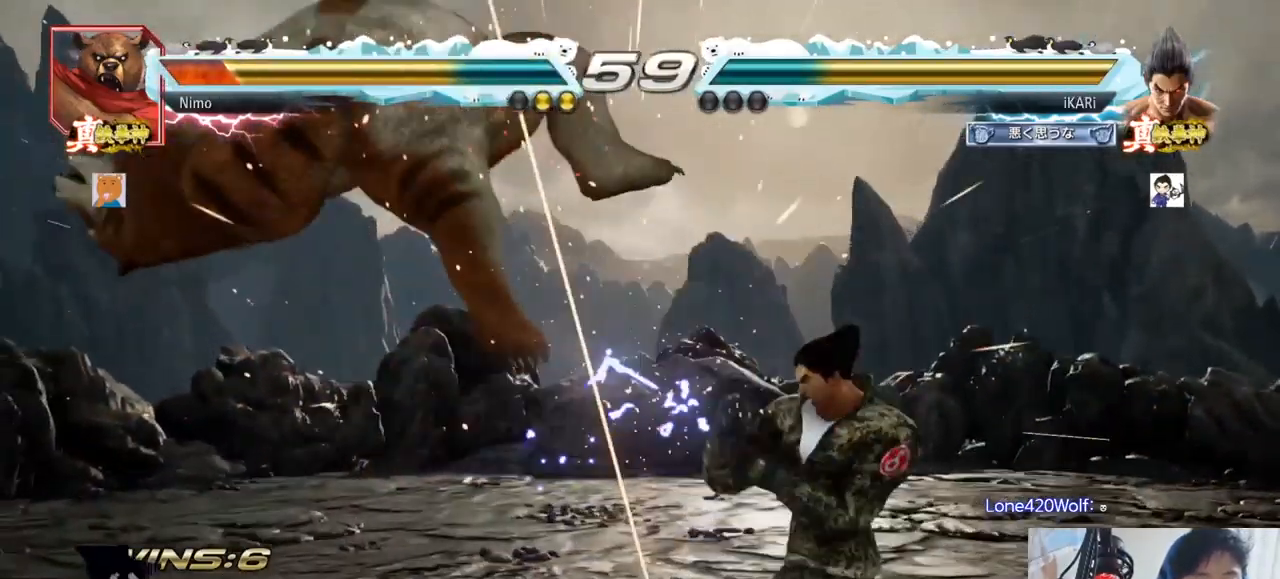
{"buttons": [], "left_stick": "center", "events": [[50, "left_stick", "left"], [117, "left_stick", "center"], [167, "CROSS", "down"], [217, "CROSS", "up"], [300, "SQUARE", "down"], [350, "SQUARE", "up"]]}
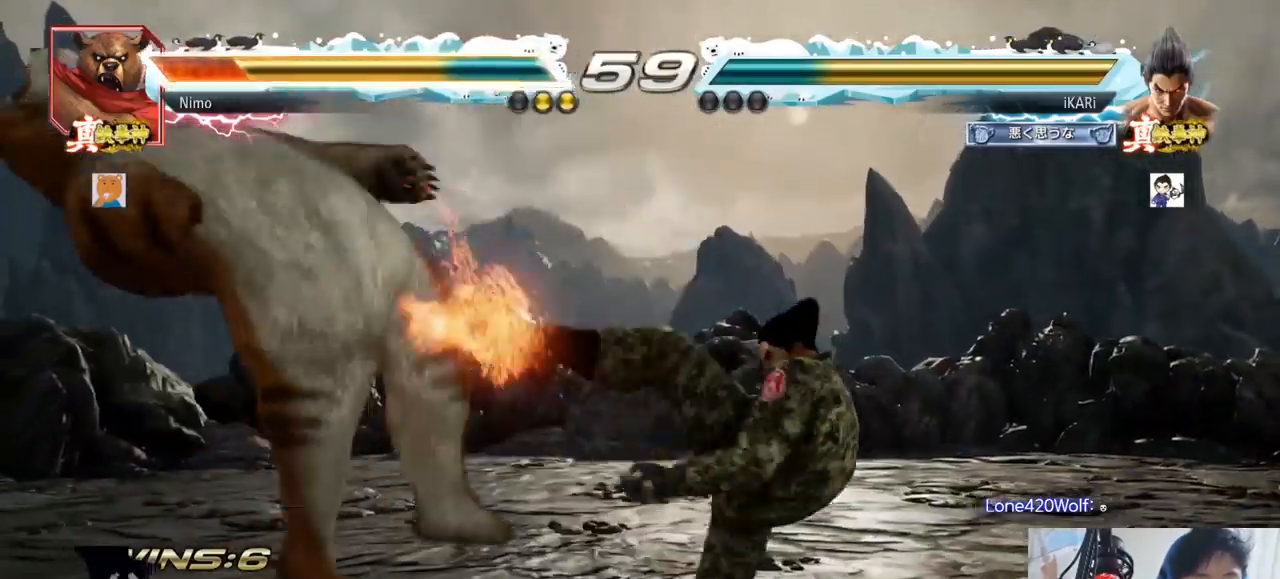
{"buttons": ["TRIANGLE"], "left_stick": "center", "events": [[17, "CIRCLE", "down"], [67, "CIRCLE", "up"], [134, "CIRCLE", "down"], [201, "CIRCLE", "up"], [267, "TRIANGLE", "down"], [317, "TRIANGLE", "up"], [367, "TRIANGLE", "down"], [384, "TRIANGLE", "up"], [451, "TRIANGLE", "down"]]}